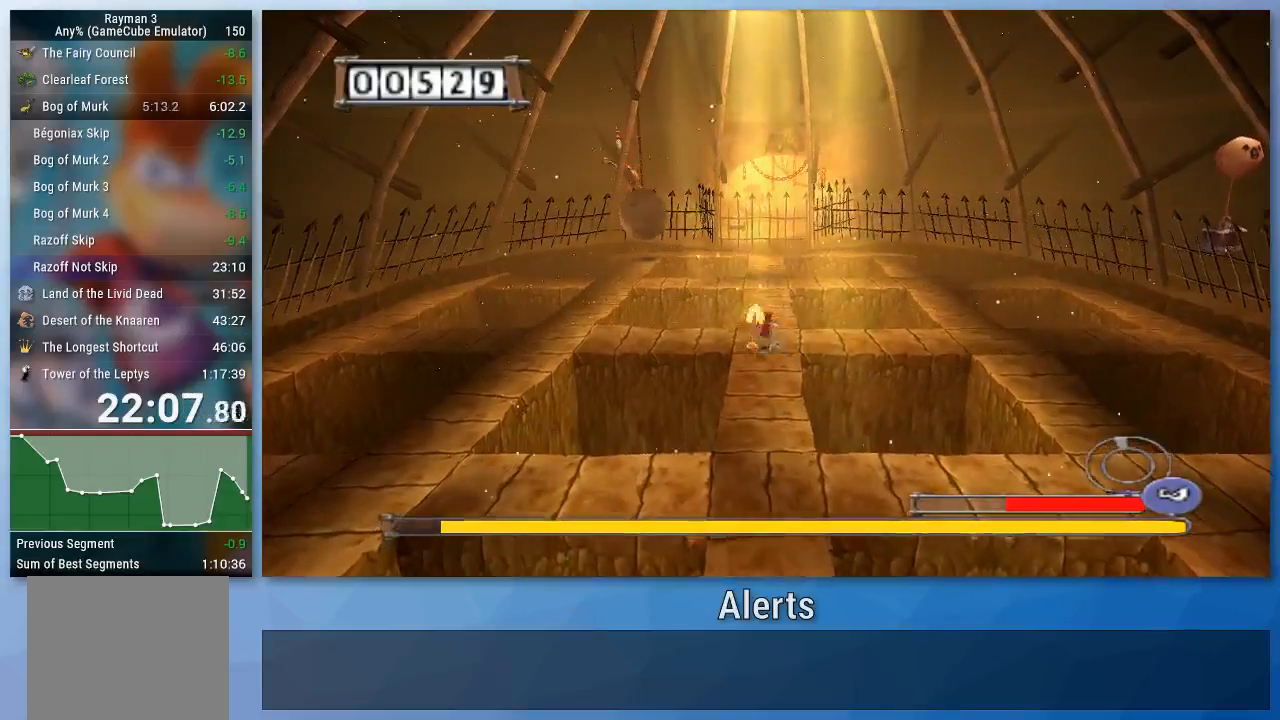
Gameplay with a controller (Nintendo layout); each line is a JSON object with the inputs held at the frame after it. "events" lists button and stick changes between this image and that frame as [ms after this image, input, new state], when the widget could be followed in between. Not read: L3 R3.
{"buttons": ["B"], "left_stick": "center", "right_stick": "center", "events": [[67, "left_stick", "up-right"], [167, "left_stick", "center"]]}
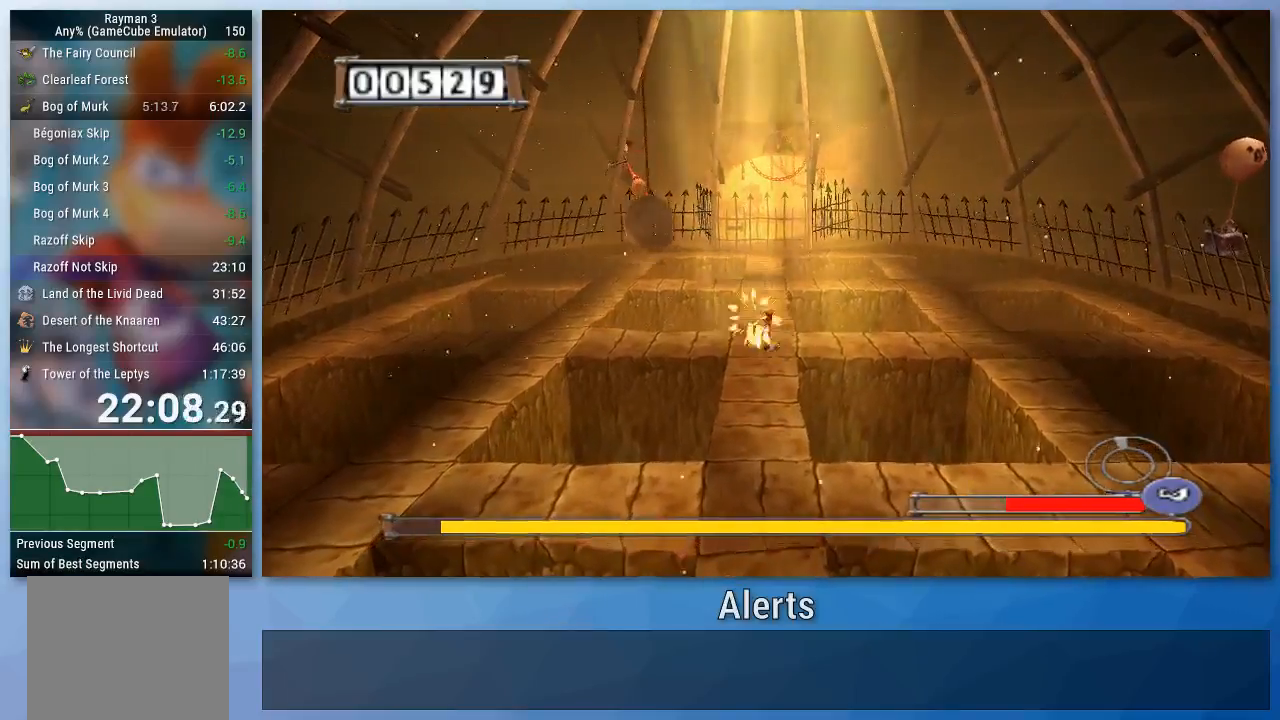
{"buttons": ["A", "B"], "left_stick": "up", "right_stick": "center", "events": [[100, "A", "down"], [300, "A", "up"], [300, "left_stick", "down-left"], [400, "left_stick", "center"], [467, "A", "down"], [500, "left_stick", "up"]]}
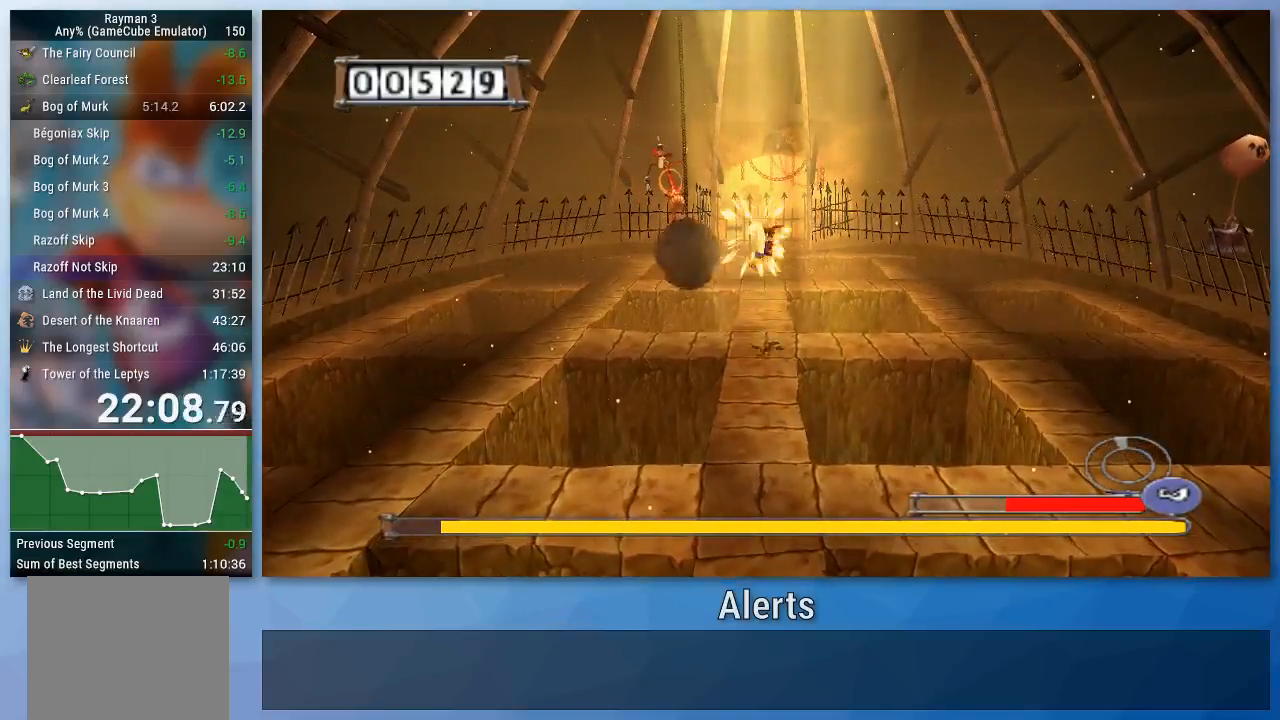
{"buttons": ["A", "B"], "left_stick": "down-left", "right_stick": "center", "events": [[33, "left_stick", "up-right"], [67, "B", "up"], [133, "B", "down"], [233, "B", "up"], [300, "B", "down"], [400, "left_stick", "up-left"], [500, "left_stick", "down-left"]]}
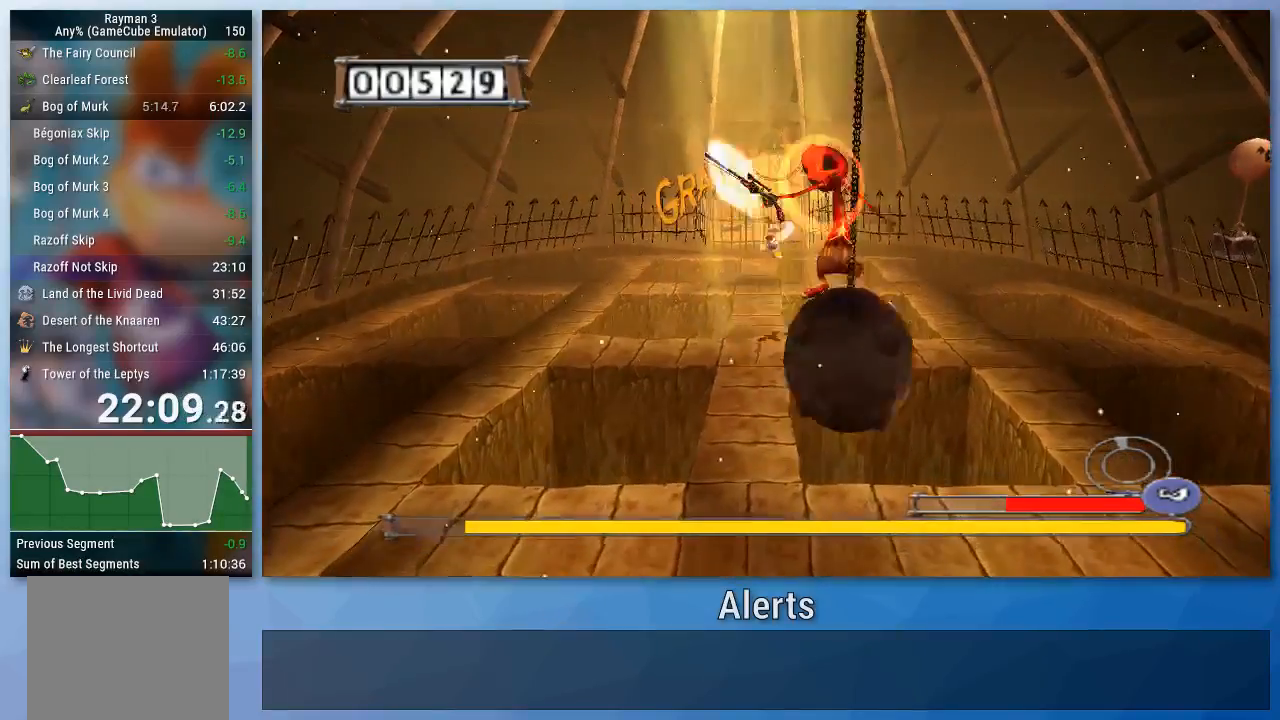
{"buttons": ["B"], "left_stick": "center", "right_stick": "center", "events": [[200, "left_stick", "down"], [267, "A", "up"], [433, "left_stick", "center"]]}
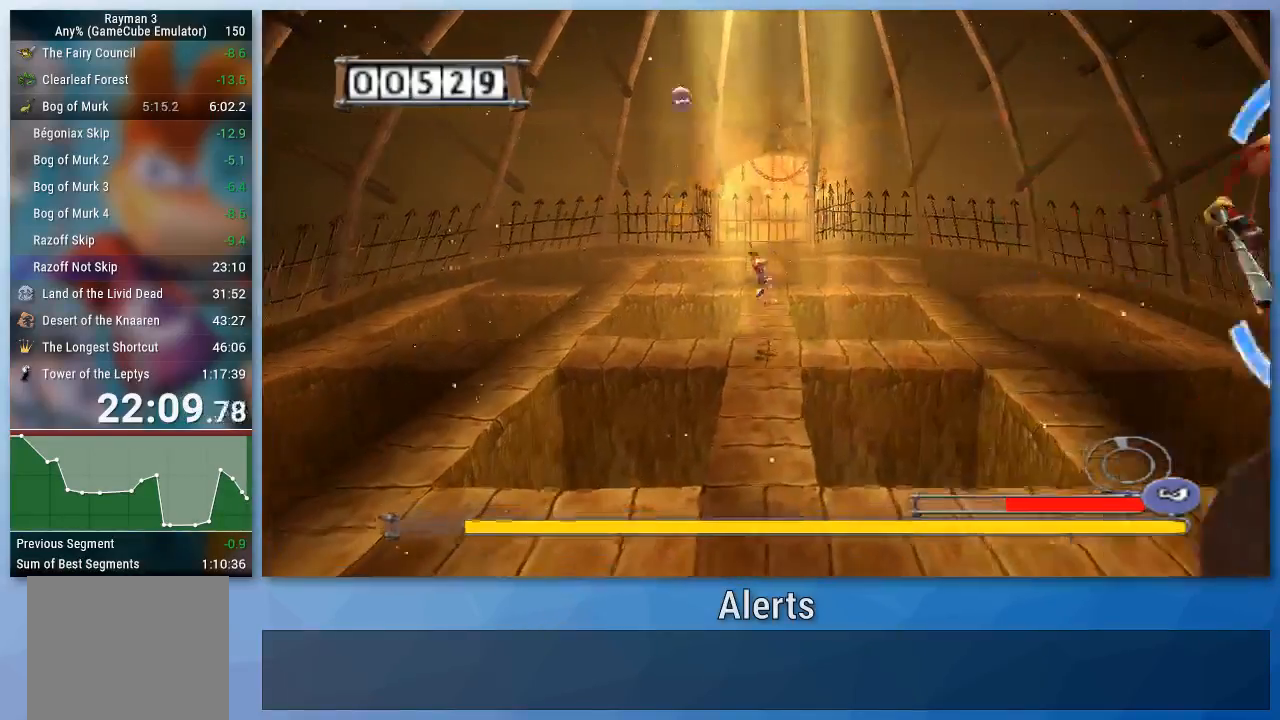
{"buttons": ["B"], "left_stick": "center", "right_stick": "center", "events": []}
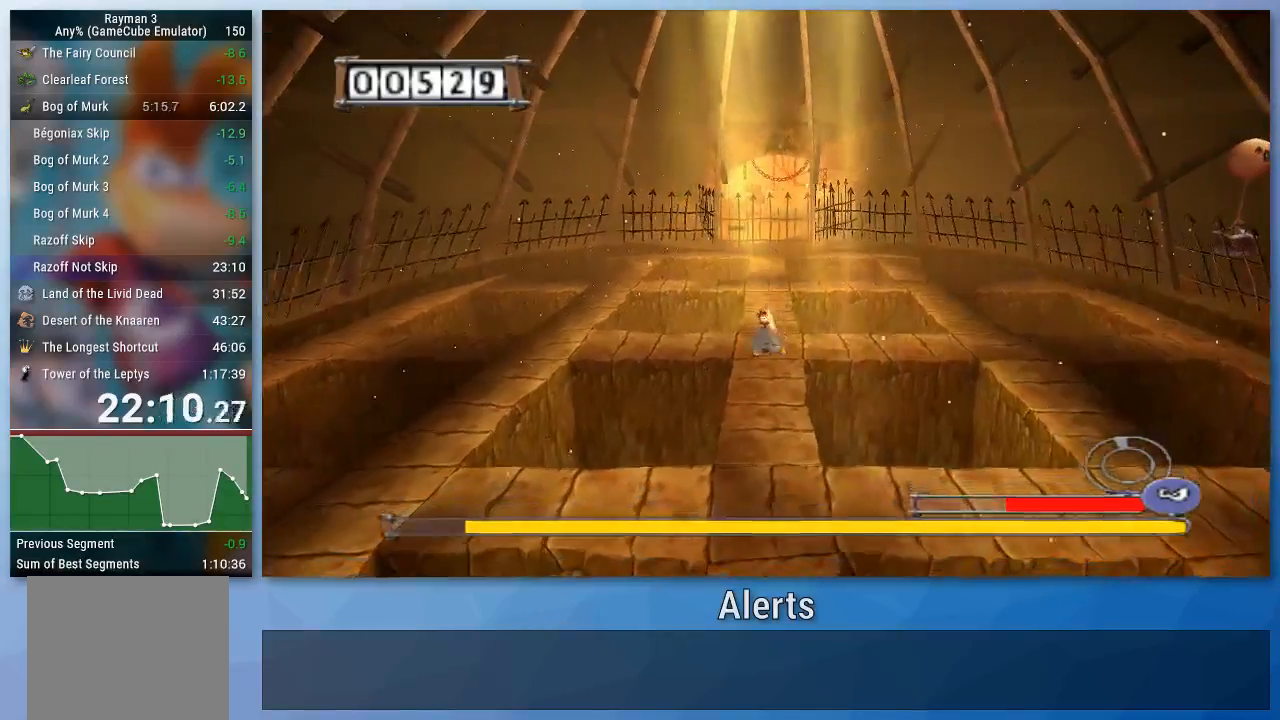
{"buttons": ["B"], "left_stick": "up", "right_stick": "center", "events": [[433, "left_stick", "up"]]}
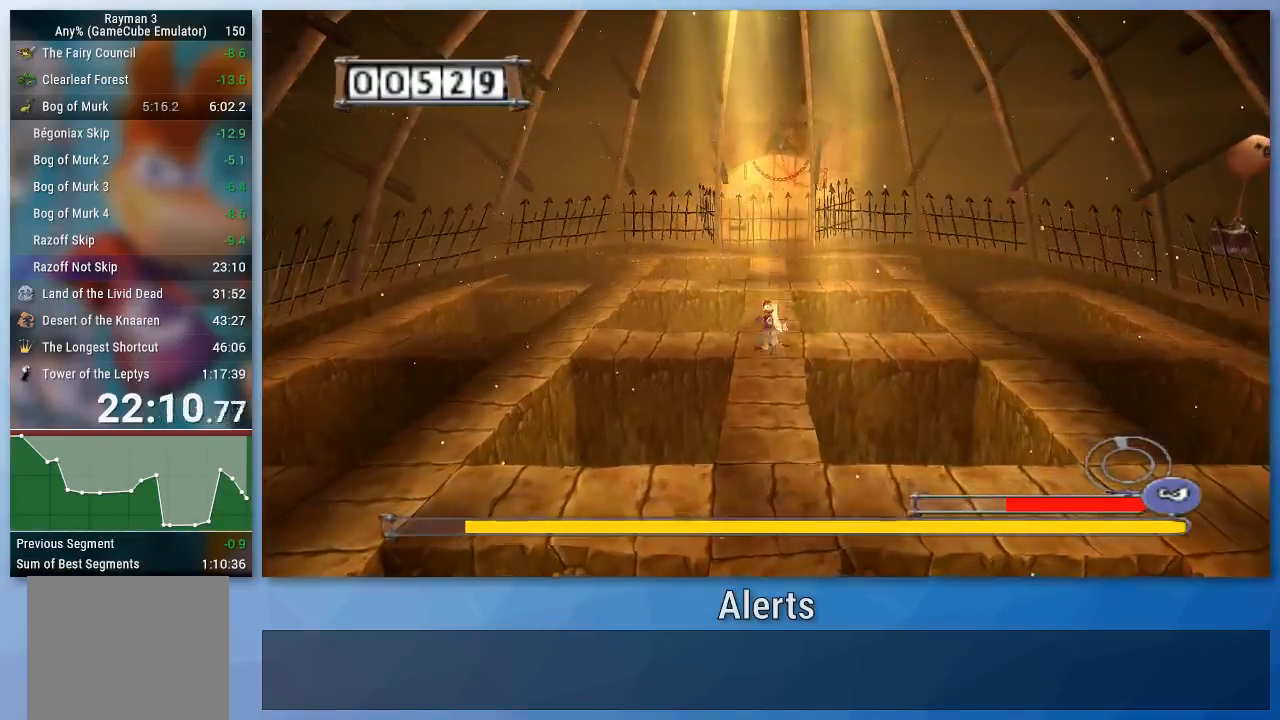
{"buttons": ["B"], "left_stick": "center", "right_stick": "center", "events": [[33, "left_stick", "center"]]}
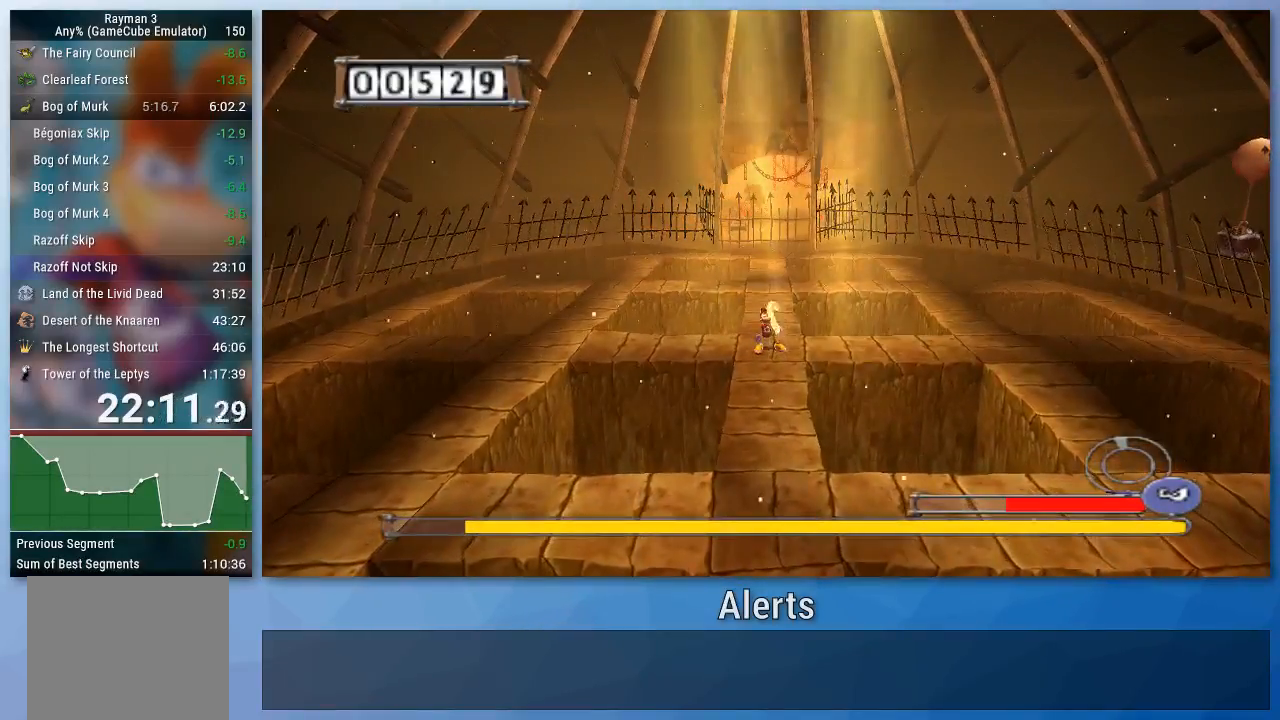
{"buttons": ["A", "B"], "left_stick": "center", "right_stick": "center", "events": [[500, "A", "down"]]}
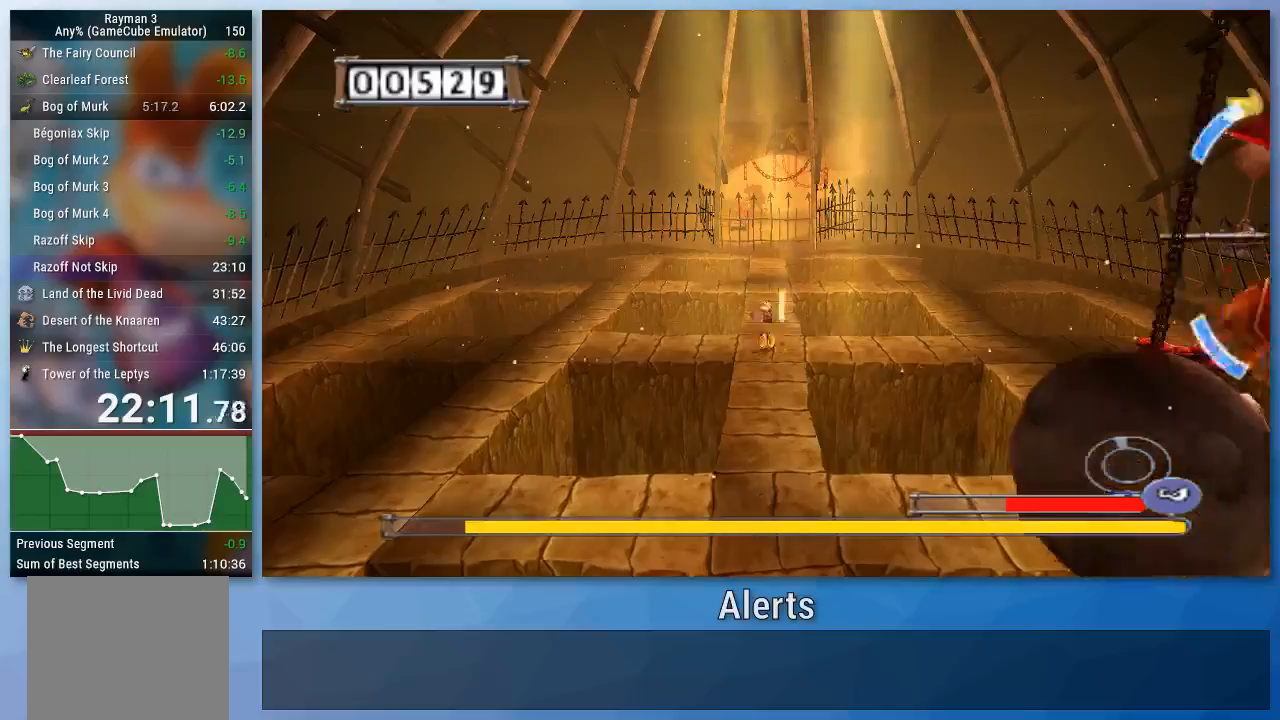
{"buttons": ["B"], "left_stick": "down-right", "right_stick": "center", "events": [[167, "left_stick", "up-right"], [200, "A", "up"], [200, "B", "up"], [267, "A", "down"], [267, "B", "down"], [267, "left_stick", "right"], [433, "A", "up"], [433, "B", "up"], [433, "left_stick", "down-right"], [500, "B", "down"]]}
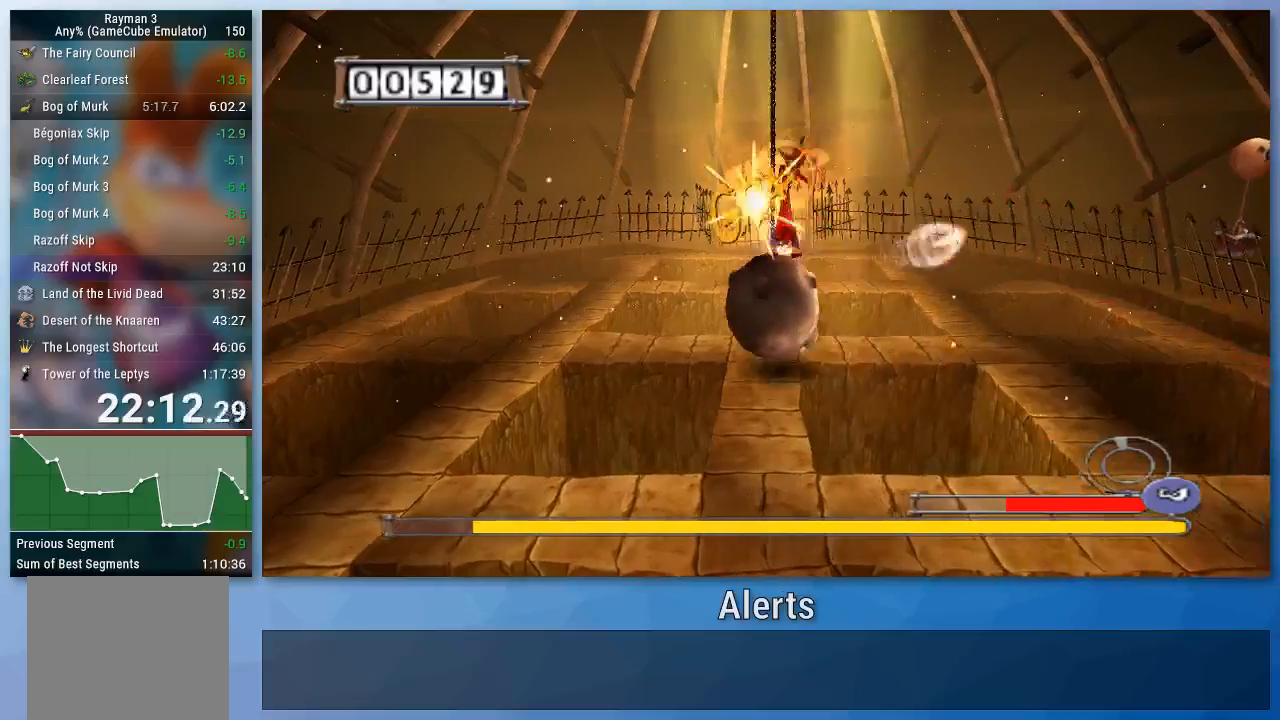
{"buttons": ["A", "B"], "left_stick": "up-left", "right_stick": "center", "events": [[33, "A", "down"], [167, "left_stick", "down-left"], [300, "left_stick", "left"], [433, "left_stick", "up-left"]]}
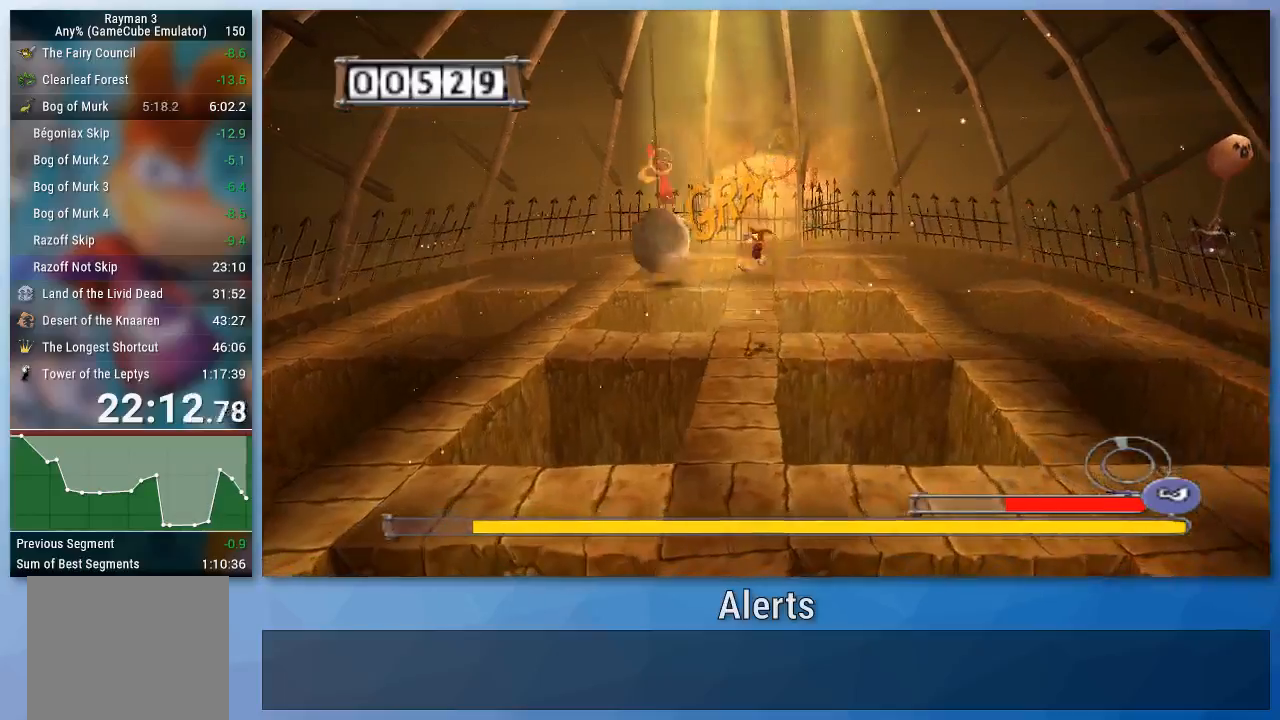
{"buttons": ["B"], "left_stick": "center", "right_stick": "center", "events": [[133, "A", "up"], [200, "left_stick", "down-right"], [300, "left_stick", "center"]]}
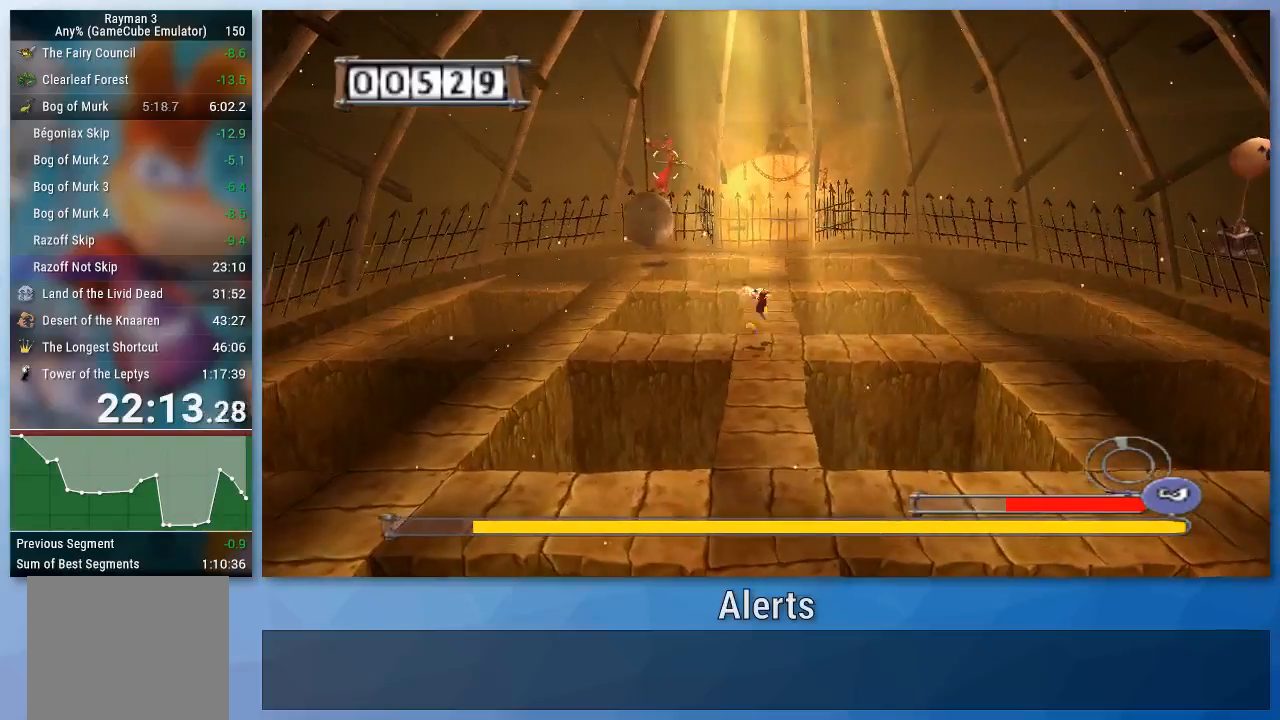
{"buttons": ["B"], "left_stick": "center", "right_stick": "center", "events": [[100, "left_stick", "down"], [233, "left_stick", "center"]]}
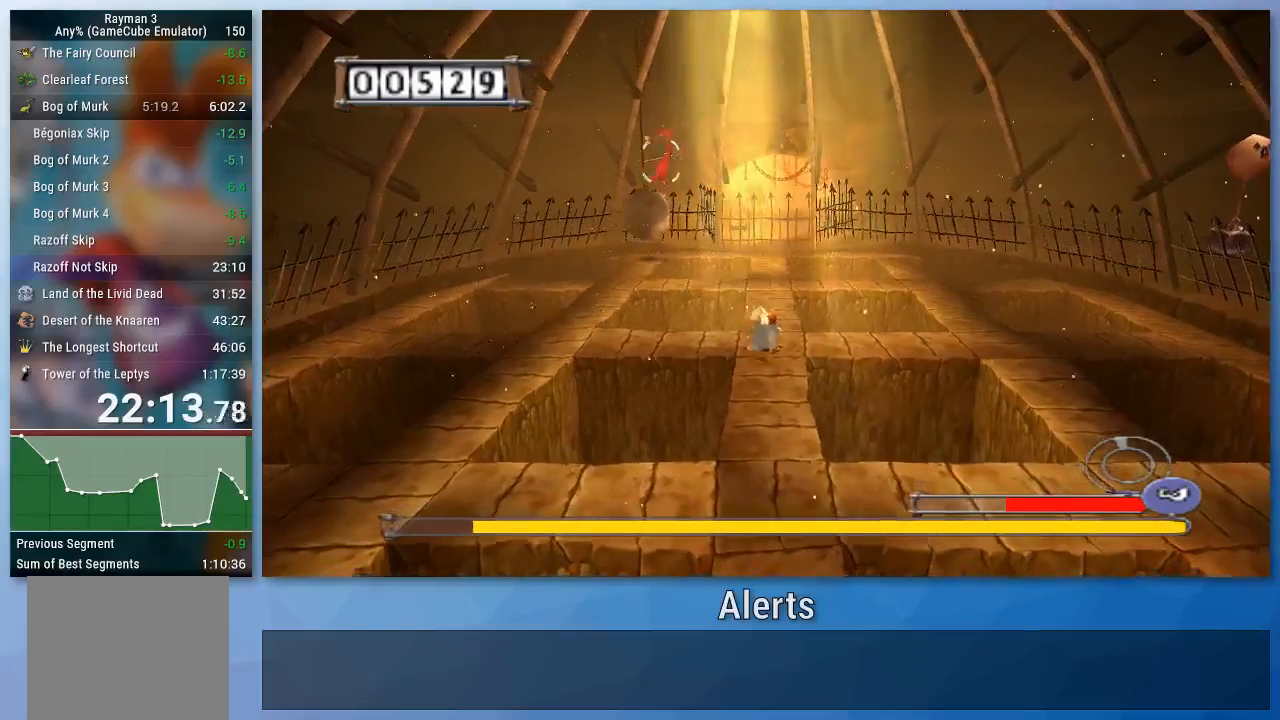
{"buttons": ["B"], "left_stick": "left", "right_stick": "center", "events": [[67, "left_stick", "right"], [167, "left_stick", "center"], [500, "left_stick", "left"]]}
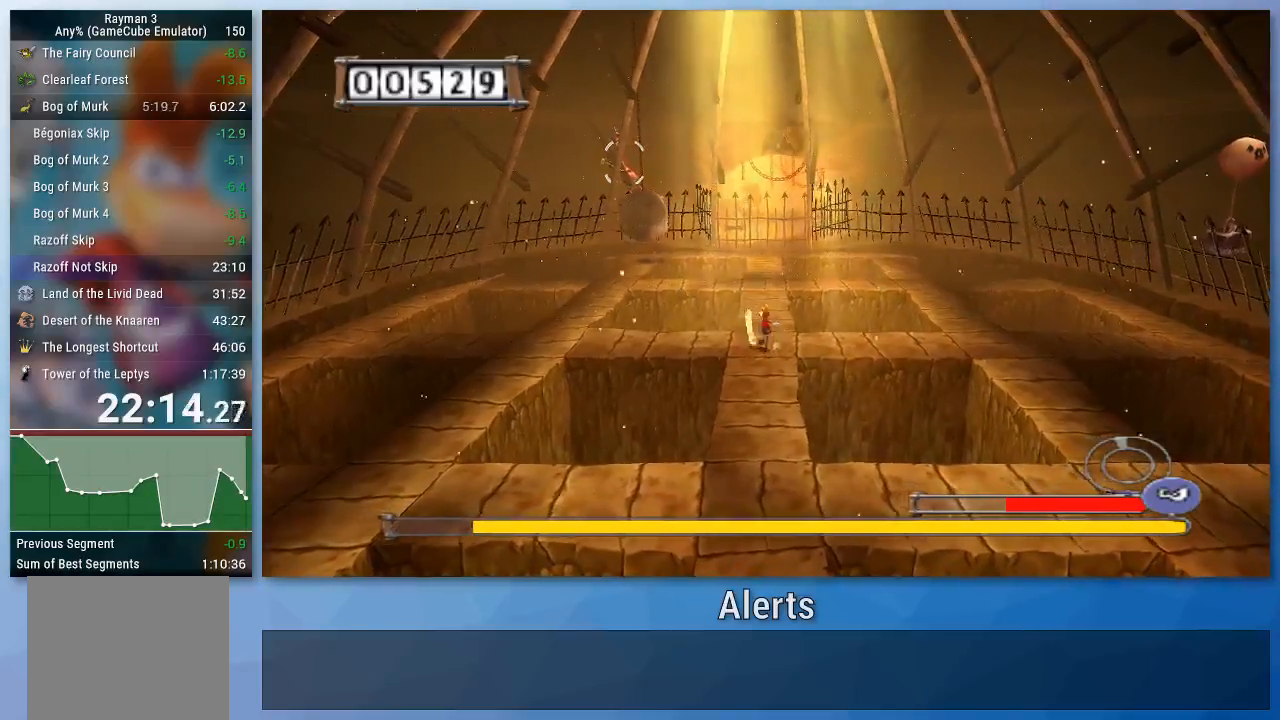
{"buttons": ["B"], "left_stick": "center", "right_stick": "center", "events": [[67, "left_stick", "center"]]}
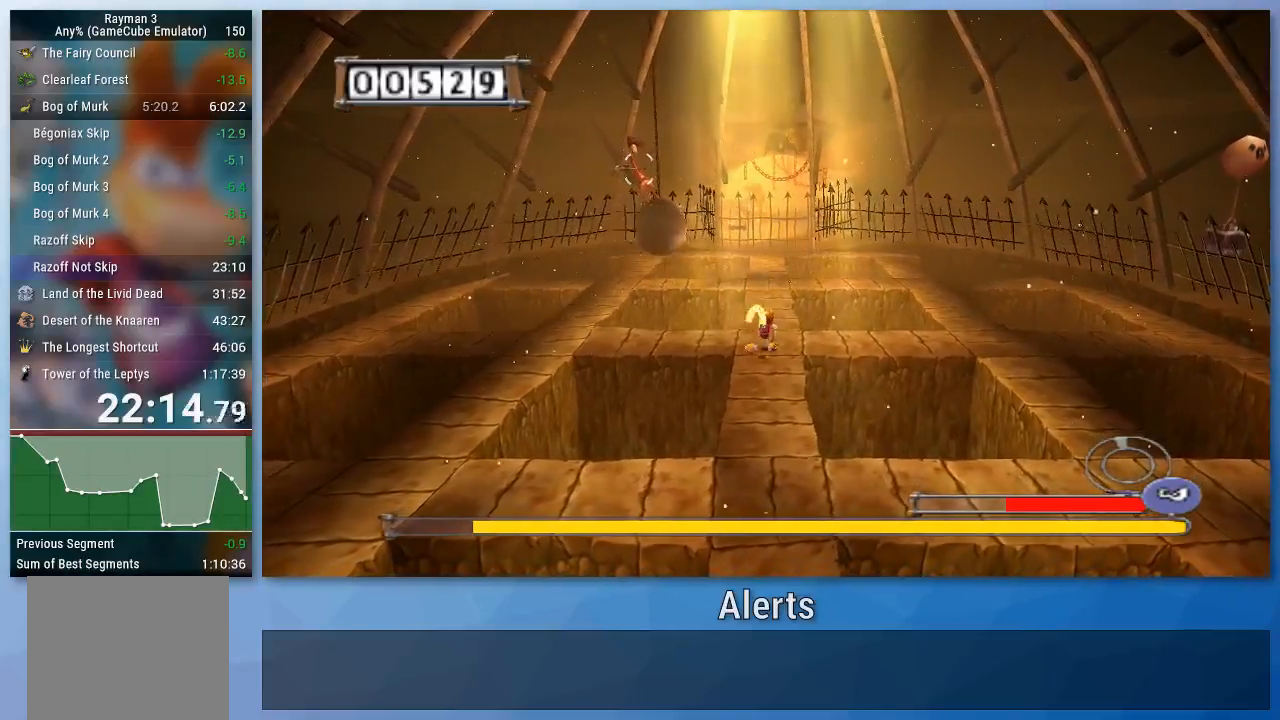
{"buttons": ["A", "B"], "left_stick": "up", "right_stick": "center", "events": [[67, "A", "down"], [367, "left_stick", "up"], [400, "A", "up"], [400, "B", "up"], [467, "A", "down"], [467, "B", "down"]]}
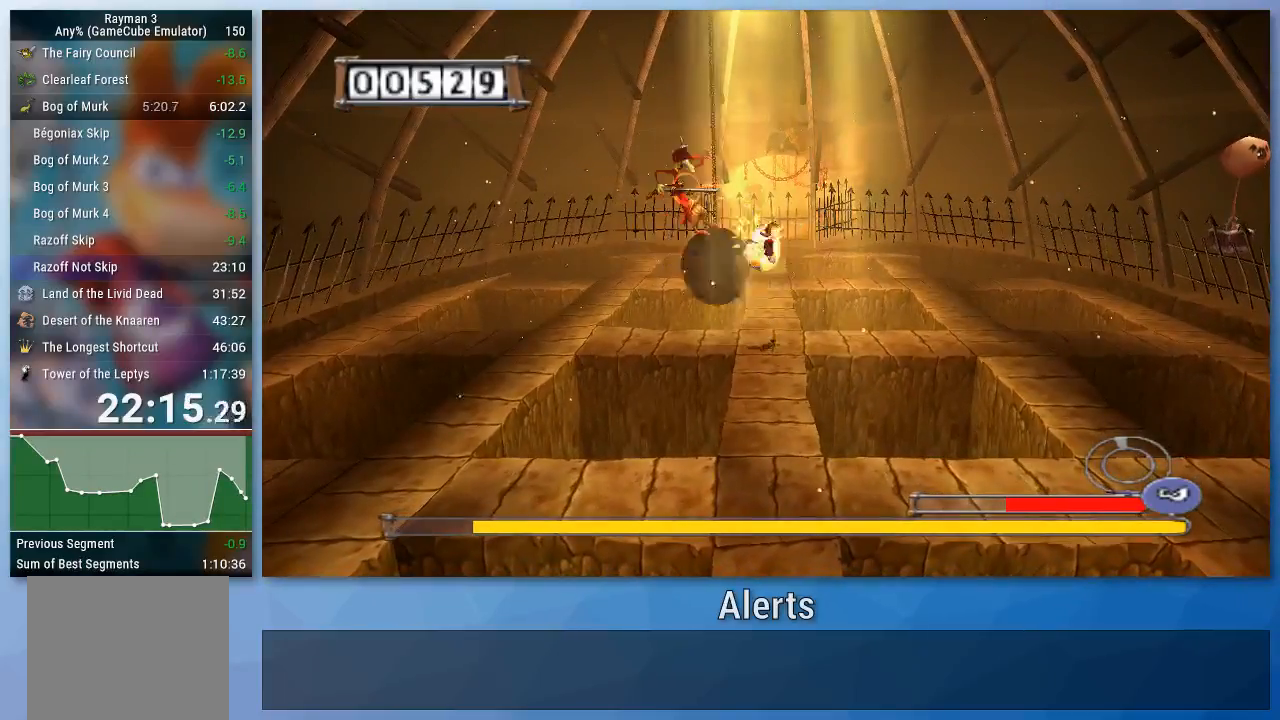
{"buttons": ["A", "B"], "left_stick": "up", "right_stick": "center", "events": []}
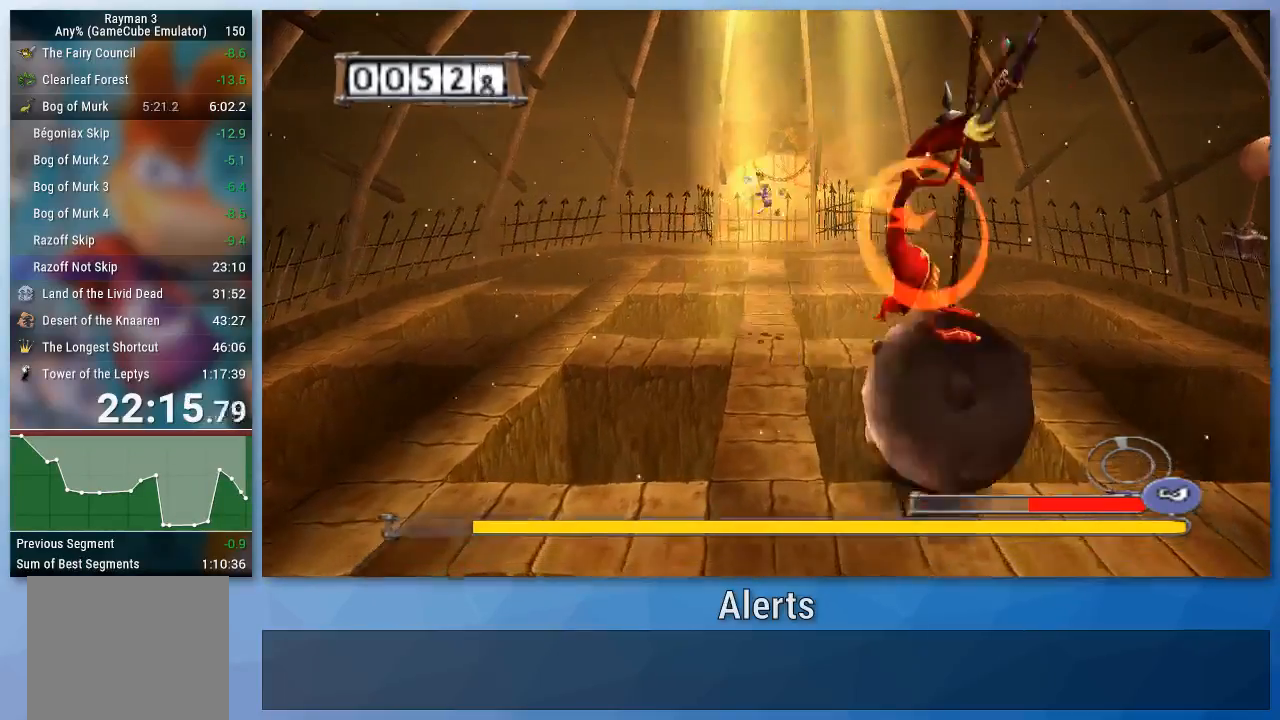
{"buttons": ["B"], "left_stick": "down", "right_stick": "center", "events": [[67, "A", "up"], [67, "left_stick", "down-right"], [133, "B", "up"], [200, "B", "down"], [200, "left_stick", "down"]]}
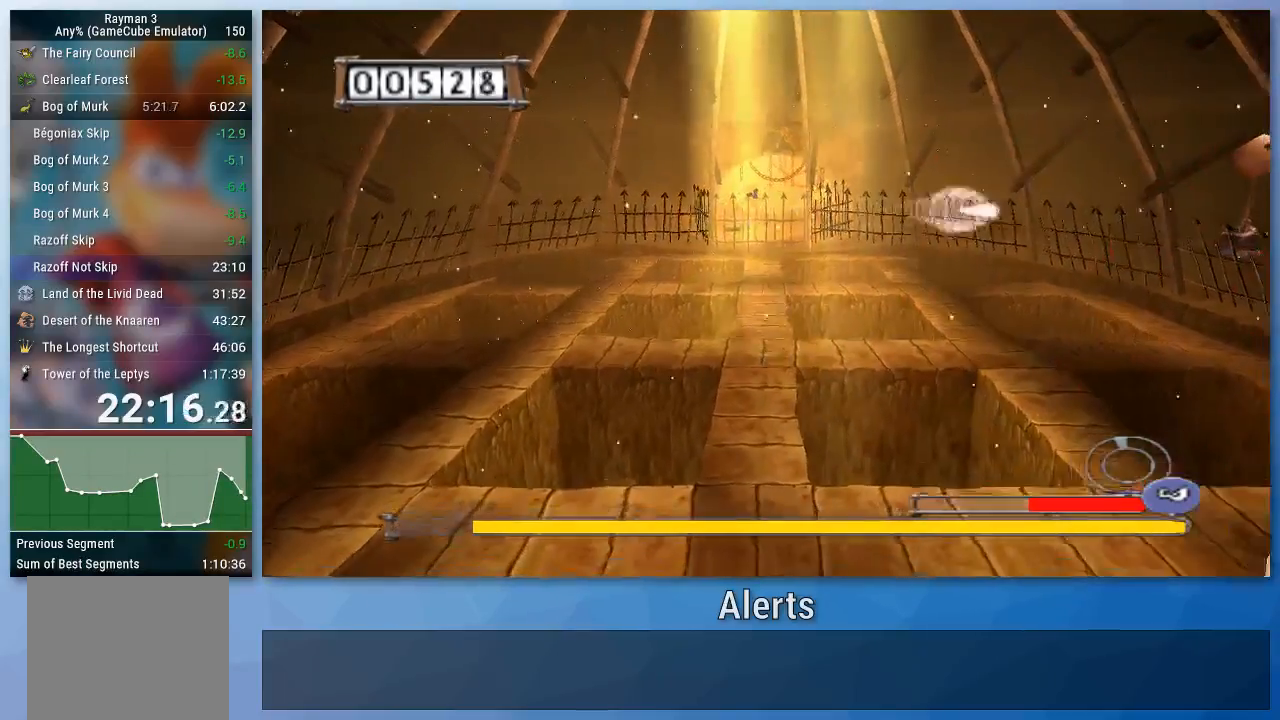
{"buttons": ["B"], "left_stick": "center", "right_stick": "center", "events": [[67, "left_stick", "up-left"], [200, "left_stick", "center"]]}
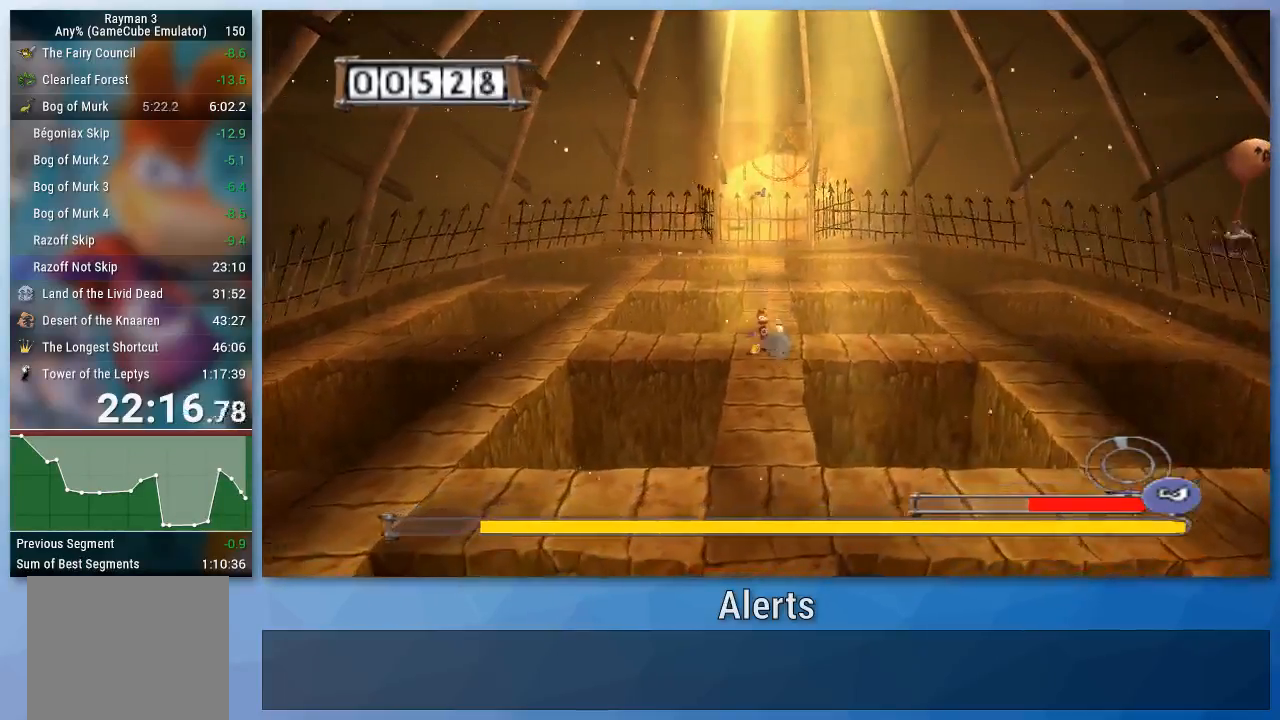
{"buttons": ["B"], "left_stick": "up", "right_stick": "center", "events": [[467, "left_stick", "up"]]}
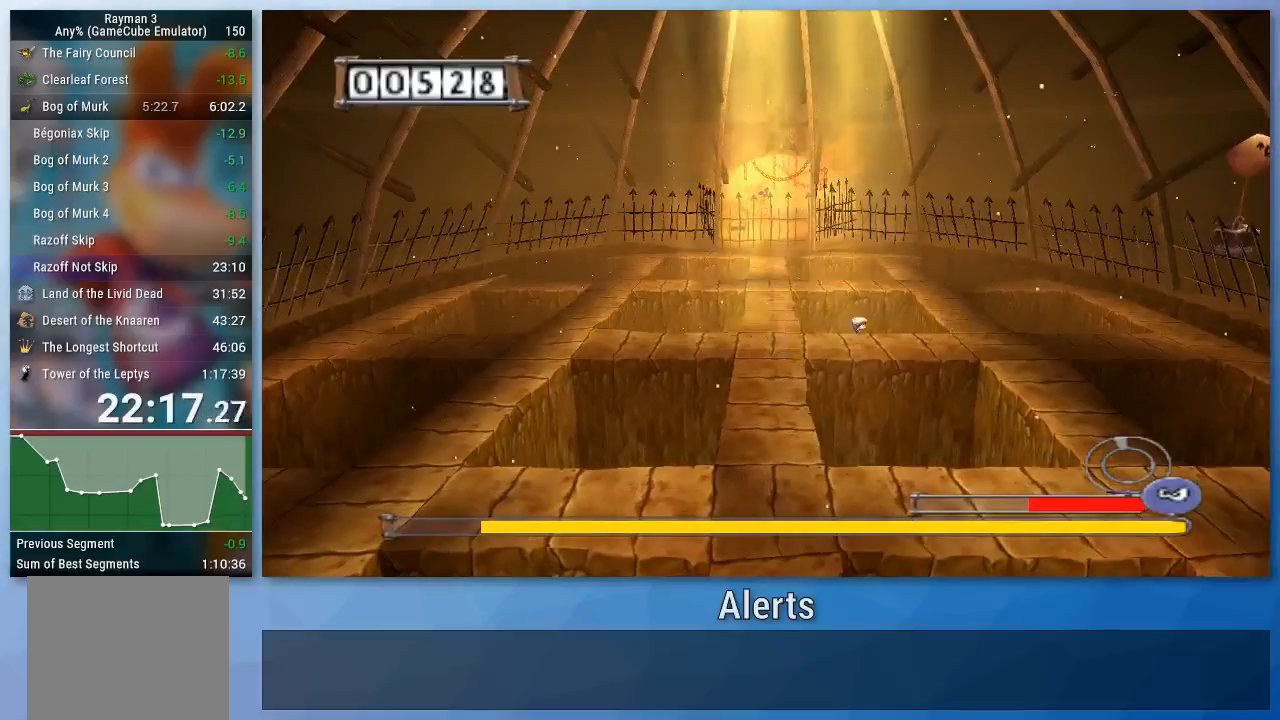
{"buttons": ["B"], "left_stick": "down-right", "right_stick": "center", "events": [[33, "left_stick", "center"], [100, "A", "down"], [333, "left_stick", "down"], [400, "left_stick", "down-right"], [433, "A", "up"]]}
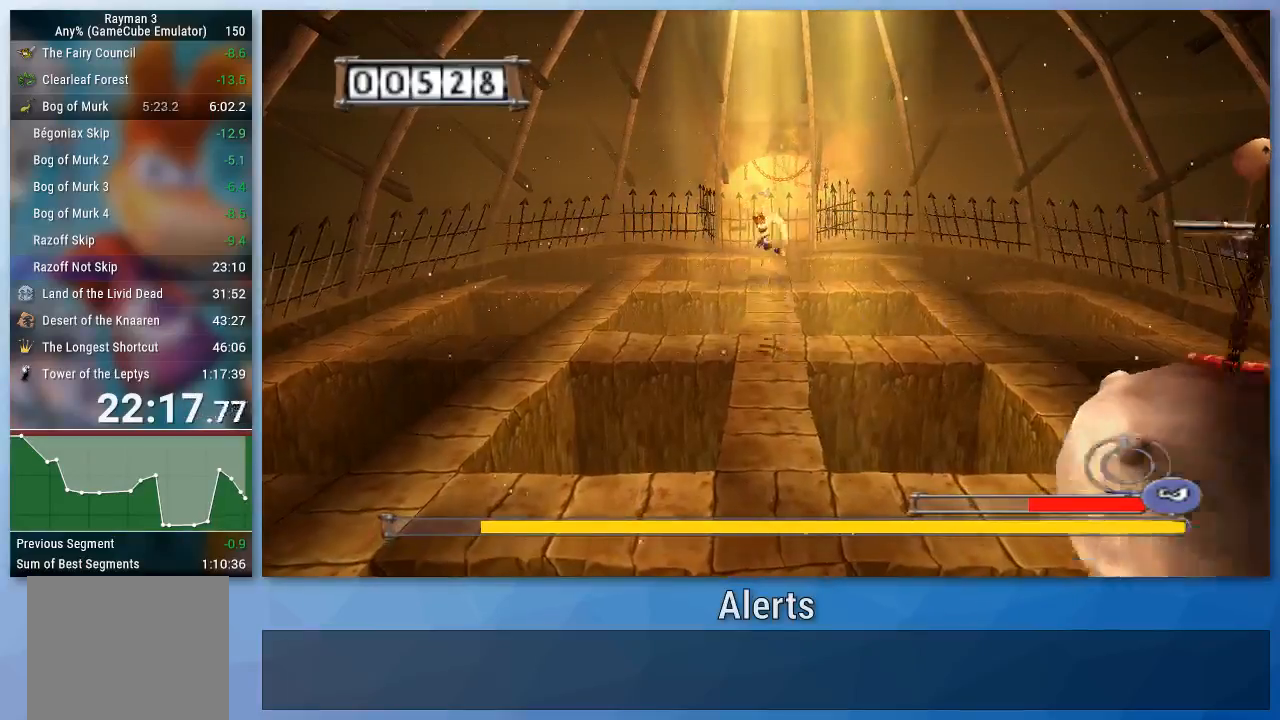
{"buttons": ["A", "B"], "left_stick": "down", "right_stick": "center", "events": [[100, "A", "down"], [267, "A", "up"], [300, "B", "up"], [367, "B", "down"], [433, "A", "down"], [467, "left_stick", "down"]]}
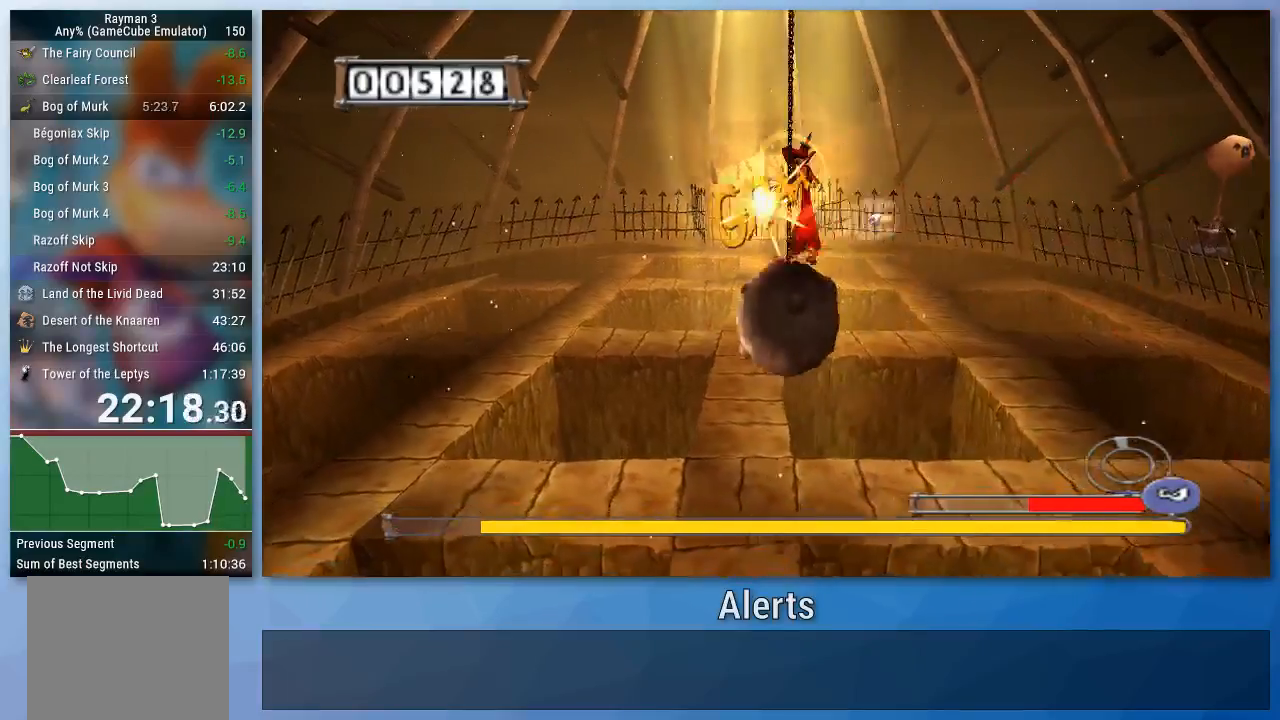
{"buttons": ["A", "B"], "left_stick": "up", "right_stick": "center", "events": [[67, "left_stick", "down-left"], [433, "left_stick", "up-right"], [500, "left_stick", "up"]]}
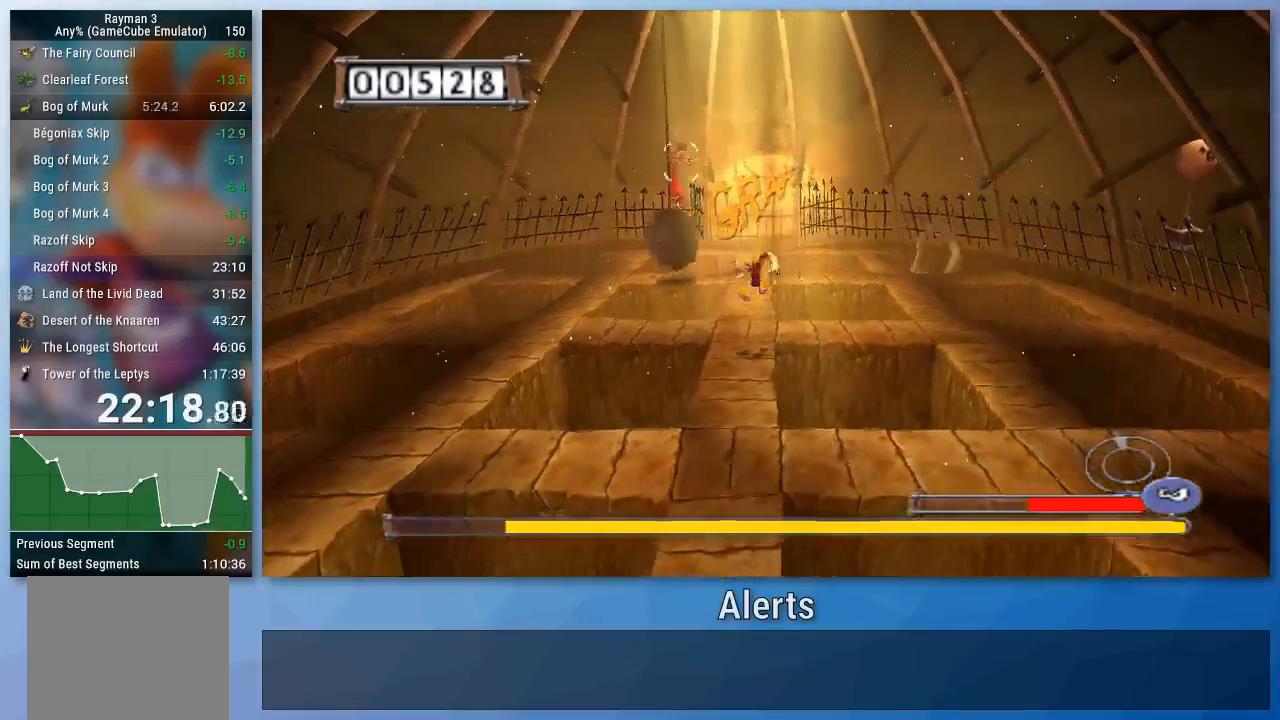
{"buttons": ["B"], "left_stick": "up", "right_stick": "center", "events": [[33, "A", "up"], [167, "left_stick", "center"], [333, "left_stick", "up"]]}
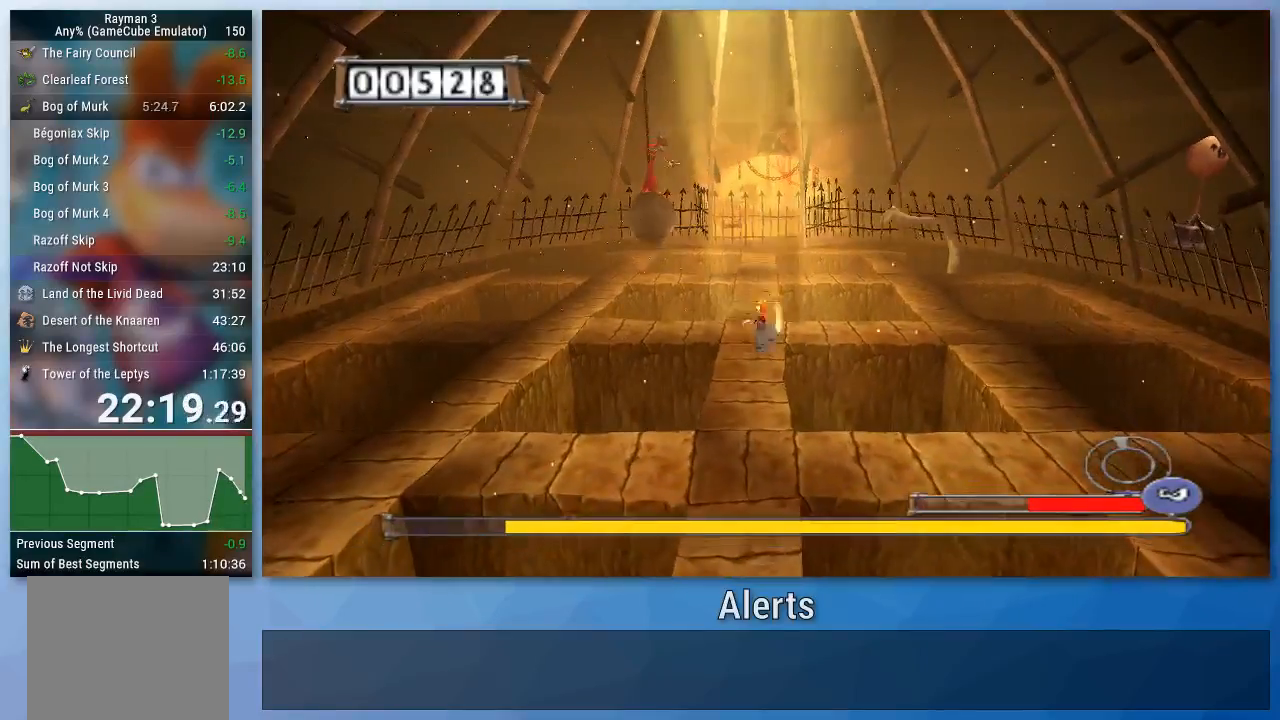
{"buttons": ["B"], "left_stick": "up", "right_stick": "center", "events": []}
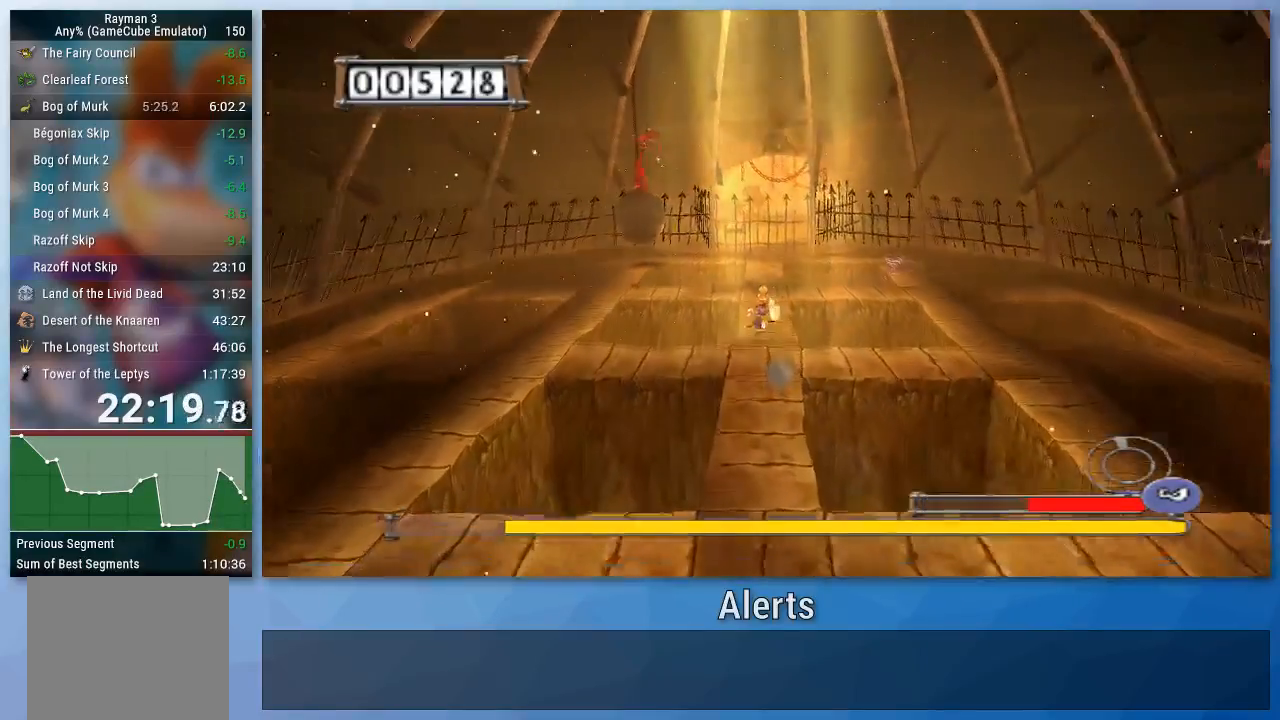
{"buttons": ["B"], "left_stick": "up-right", "right_stick": "center", "events": [[467, "left_stick", "up-right"]]}
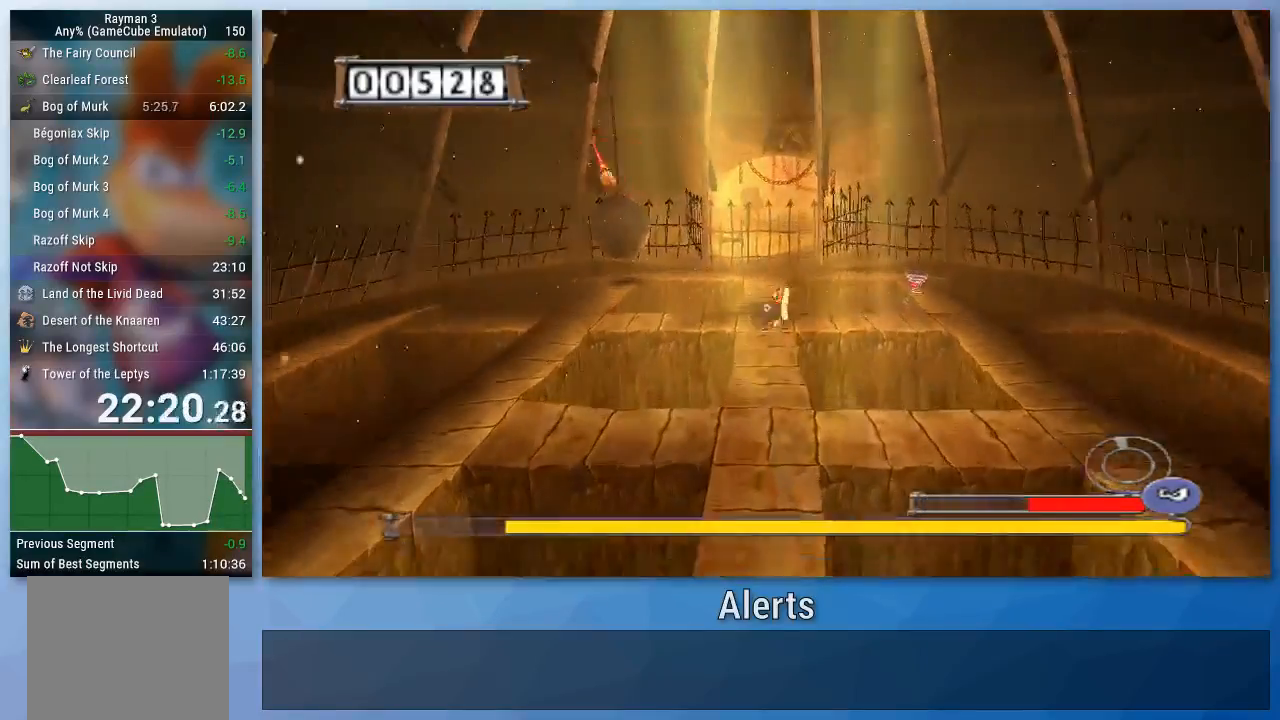
{"buttons": ["B"], "left_stick": "right", "right_stick": "center", "events": [[67, "left_stick", "right"], [133, "A", "down"], [400, "A", "up"]]}
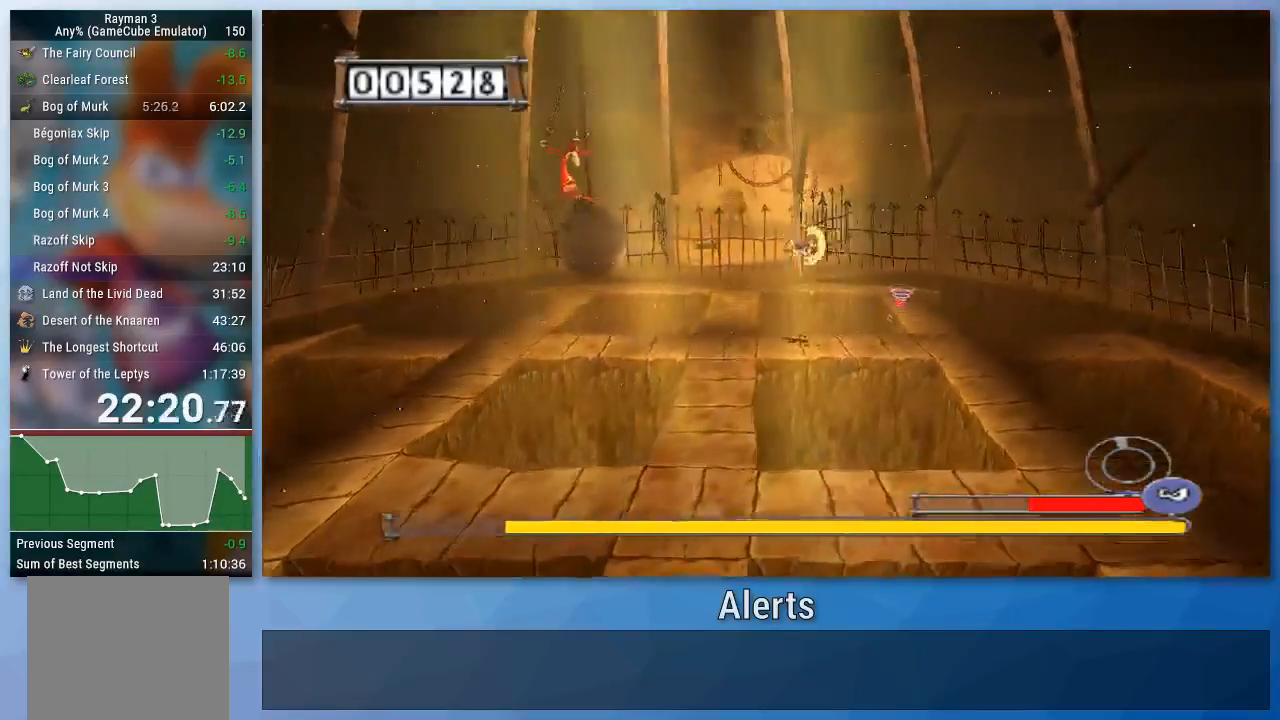
{"buttons": ["A", "B"], "left_stick": "up-right", "right_stick": "center", "events": [[133, "A", "down"], [367, "left_stick", "up-right"]]}
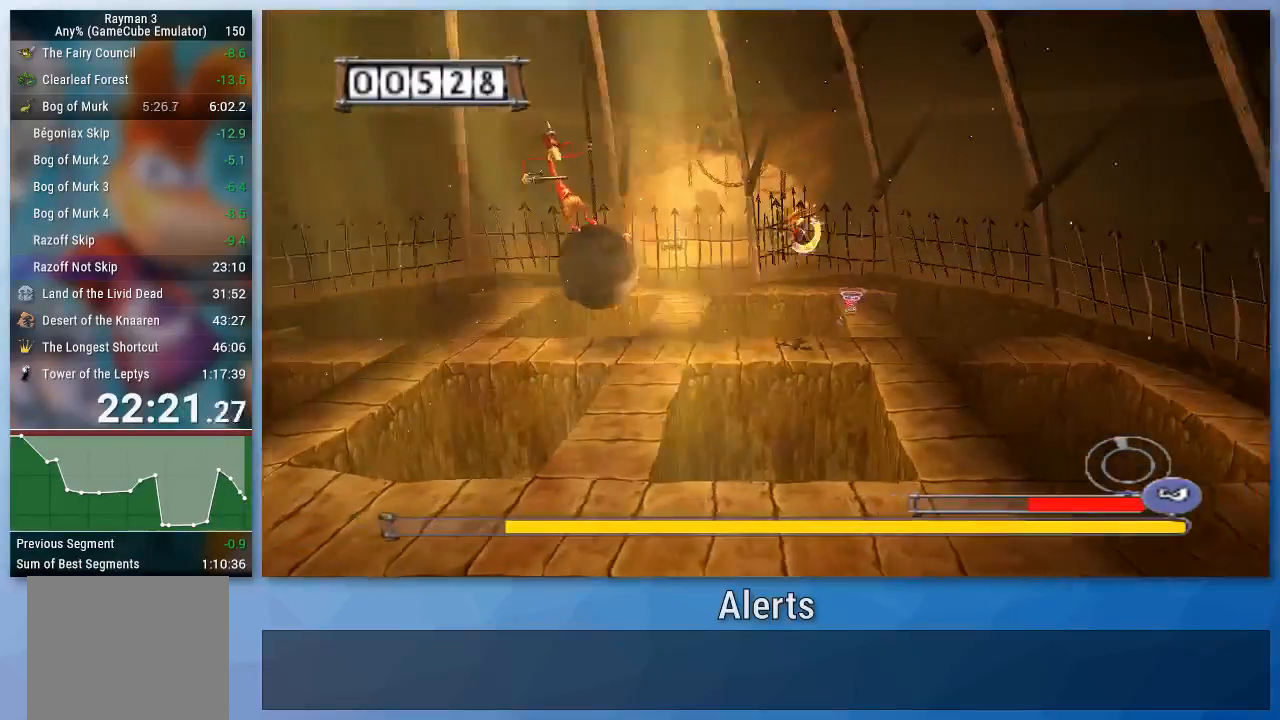
{"buttons": ["A", "B"], "left_stick": "up-right", "right_stick": "center", "events": []}
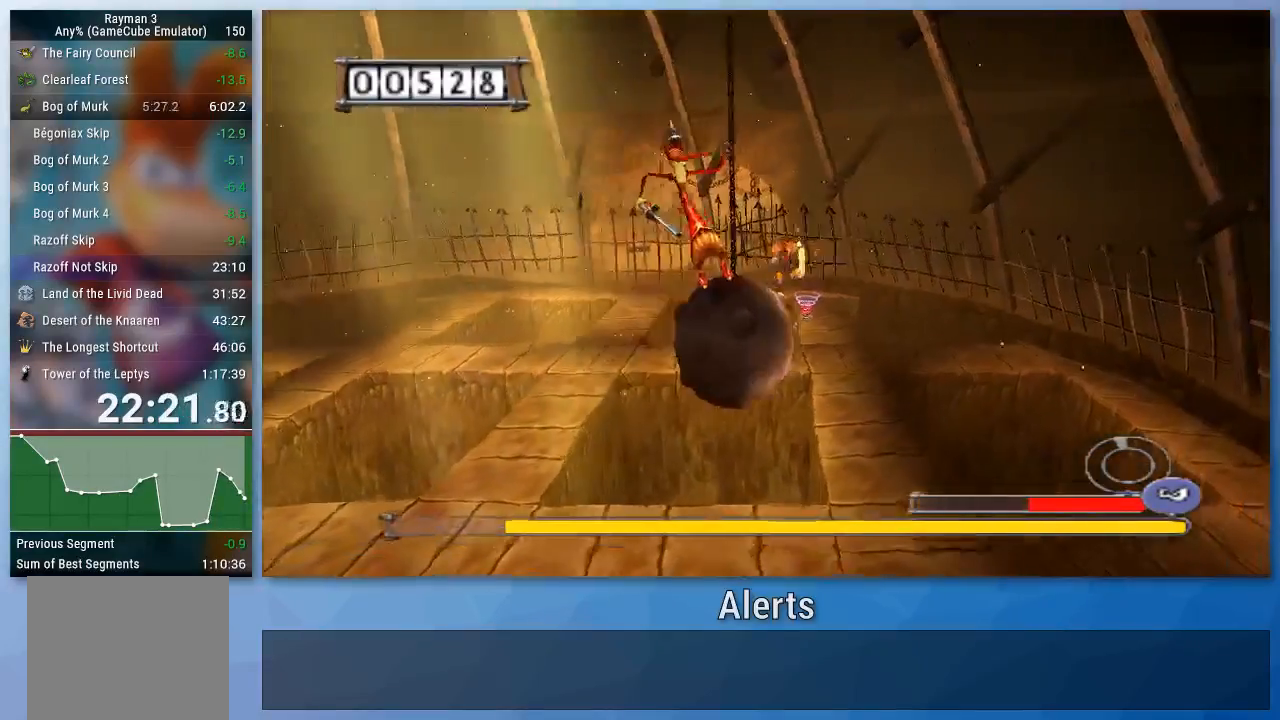
{"buttons": ["B"], "left_stick": "right", "right_stick": "center", "events": [[67, "left_stick", "up"], [233, "A", "up"], [333, "left_stick", "up-right"], [500, "left_stick", "right"]]}